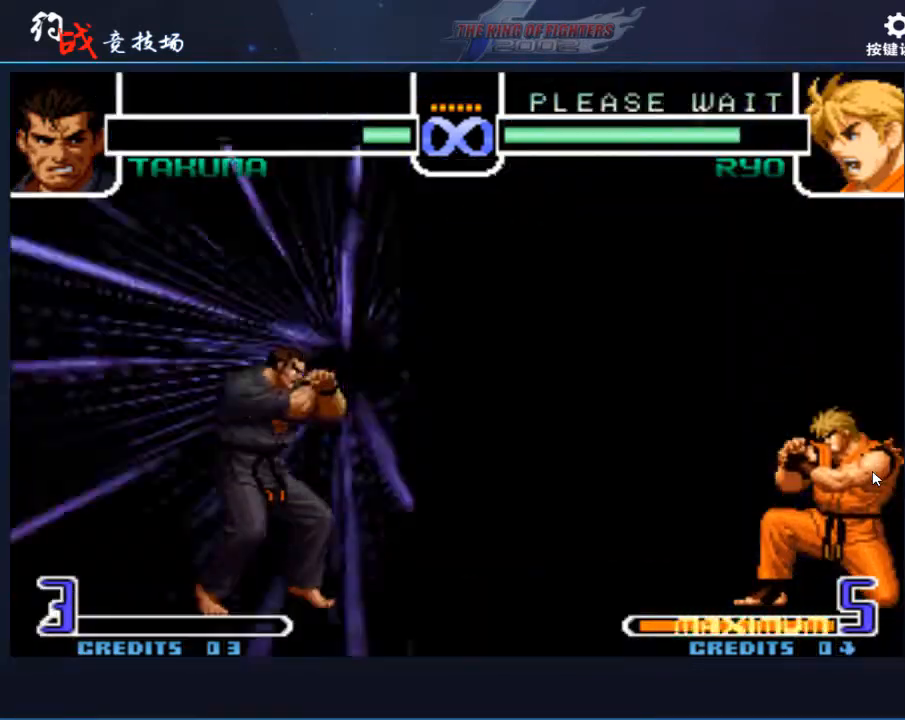
Gameplay with a controller (arcade stick); each line is a JSON object with the inputs held at the frame after it (dt_ms = milliseconds from this image to that frame). "events" lists button and stick changes between this image and that frame as [ms after this image, input, new state], when the widget could be followed in between. Not read: L3 R3.
{"dt_ms": 500, "buttons": [], "left_stick": "center", "events": []}
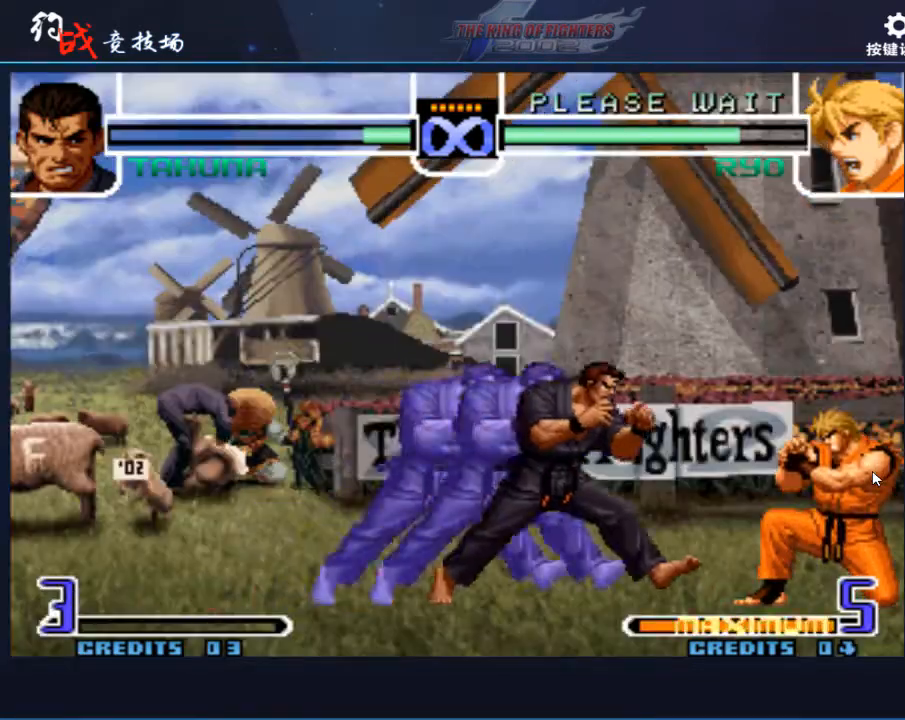
{"dt_ms": 500, "buttons": [], "left_stick": "center", "events": []}
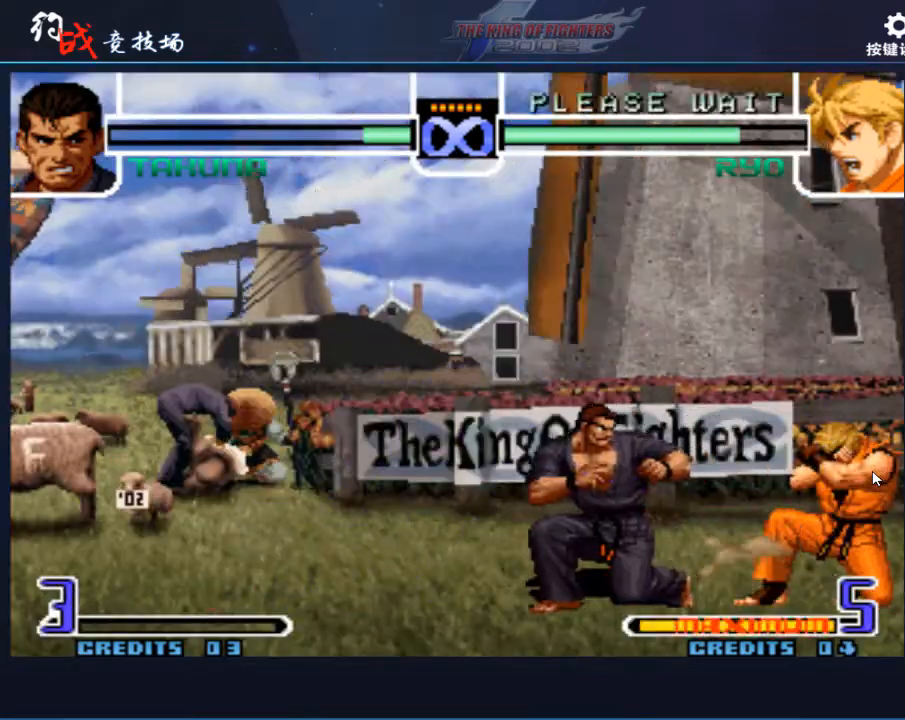
{"dt_ms": 500, "buttons": [], "left_stick": "right", "events": [[200, "left_stick", "left"], [433, "left_stick", "center"], [500, "left_stick", "right"]]}
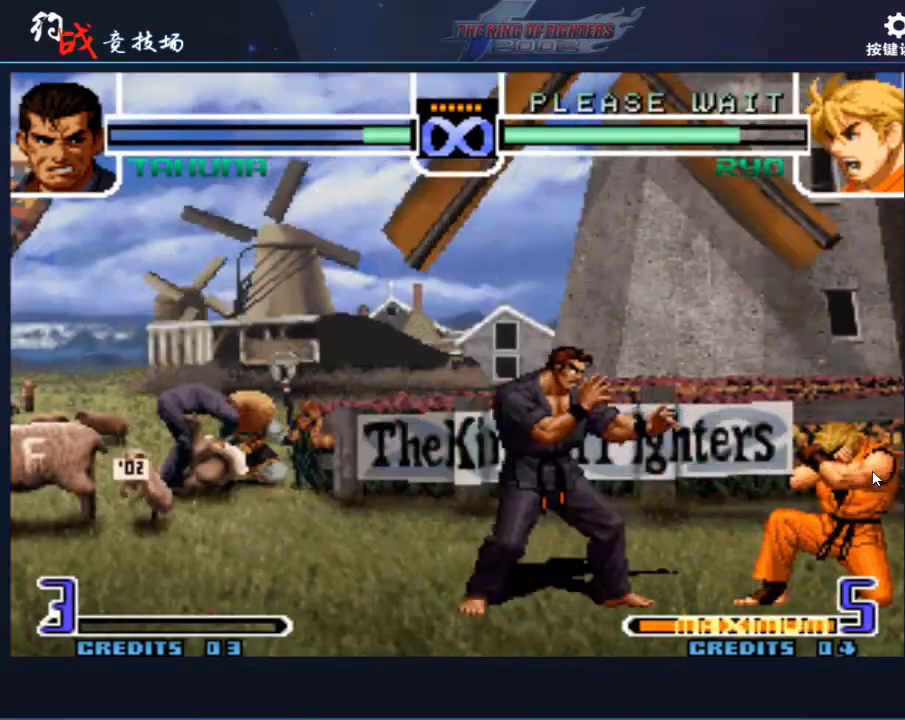
{"dt_ms": 500, "buttons": [], "left_stick": "center", "events": [[100, "left_stick", "left"], [233, "left_stick", "center"]]}
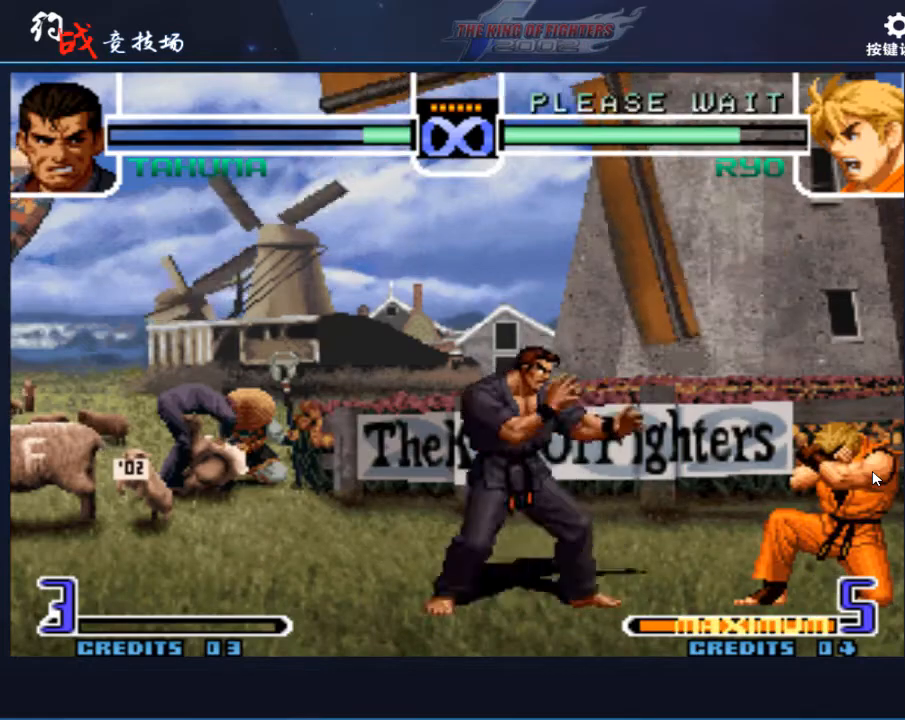
{"dt_ms": 500, "buttons": [], "left_stick": "center", "events": [[33, "left_stick", "left"], [167, "left_stick", "center"]]}
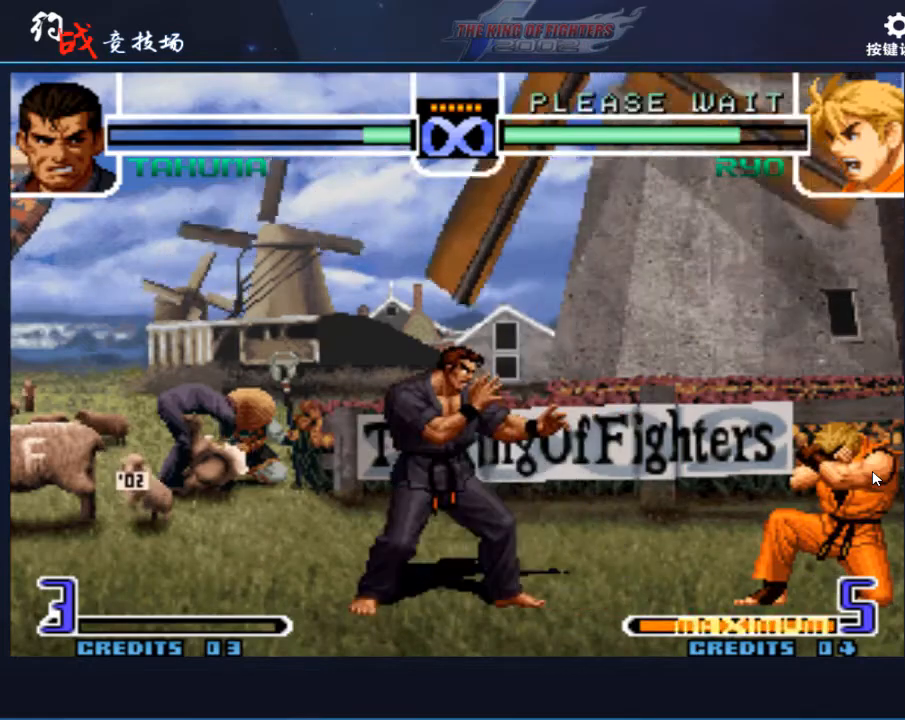
{"dt_ms": 500, "buttons": [], "left_stick": "center", "events": []}
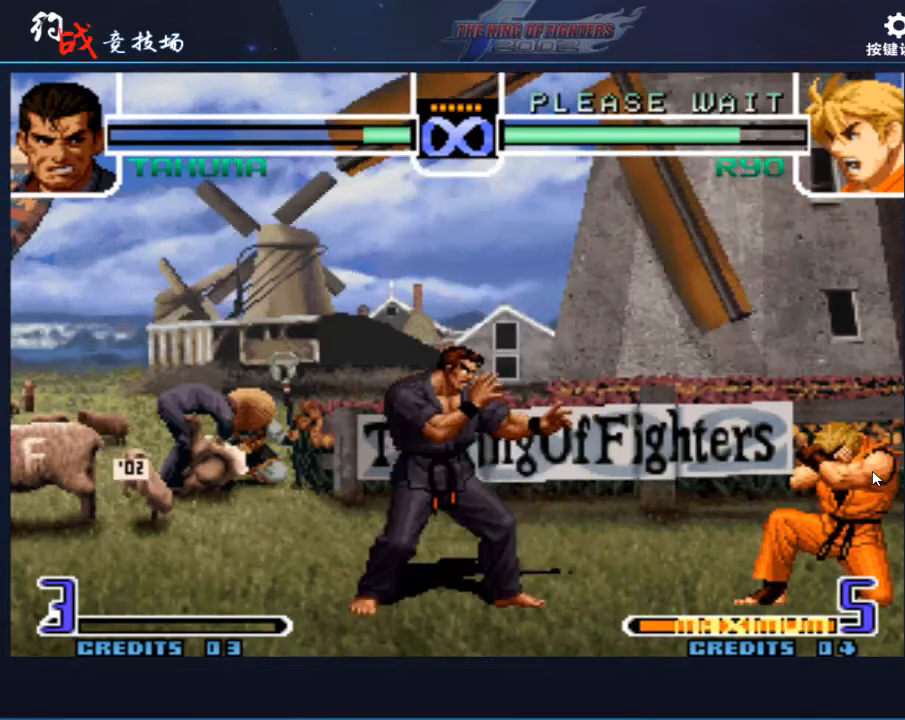
{"dt_ms": 500, "buttons": [], "left_stick": "center", "events": [[100, "left_stick", "right"], [300, "left_stick", "down-right"], [467, "left_stick", "center"]]}
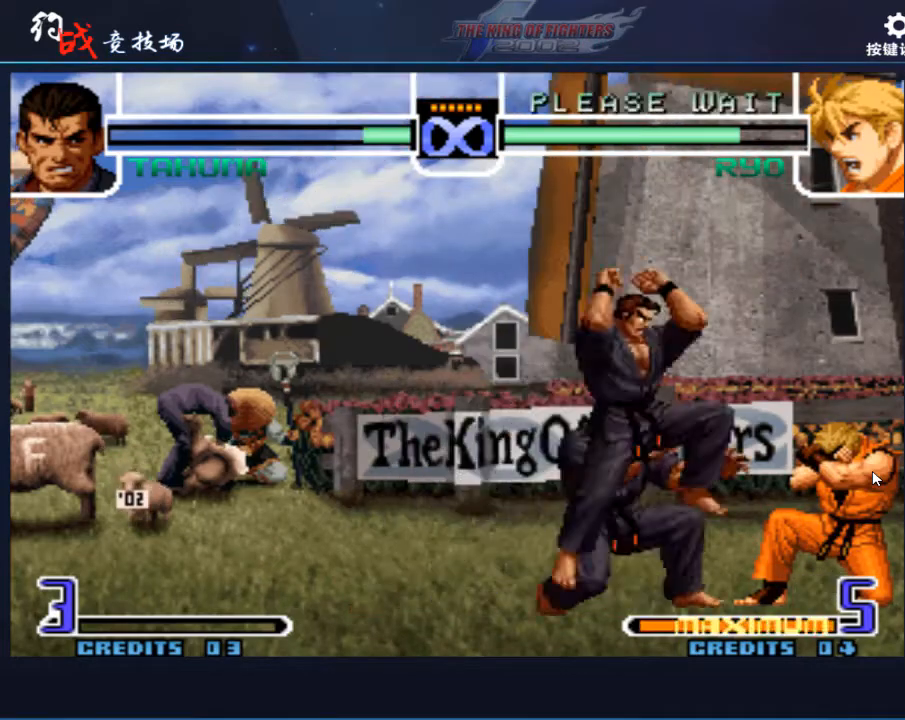
{"dt_ms": 500, "buttons": [], "left_stick": "right", "events": [[233, "D", "down"], [333, "left_stick", "right"], [400, "D", "up"]]}
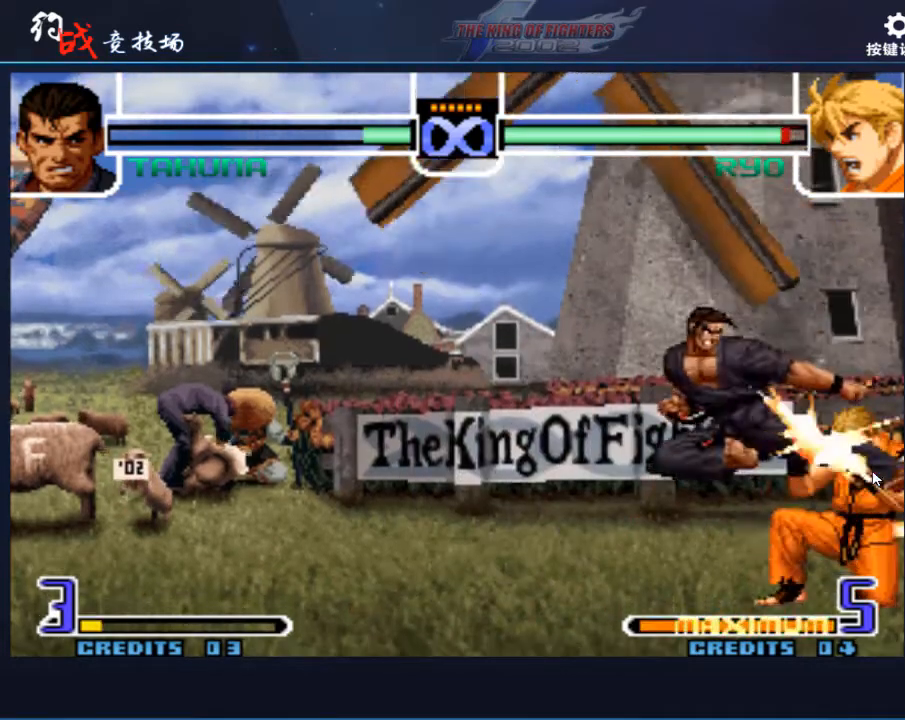
{"dt_ms": 500, "buttons": [], "left_stick": "center", "events": [[133, "C", "down"], [200, "C", "up"], [267, "left_stick", "center"], [367, "B", "down"], [367, "C", "down"], [400, "B", "up"], [400, "C", "up"], [400, "left_stick", "right"], [500, "left_stick", "center"]]}
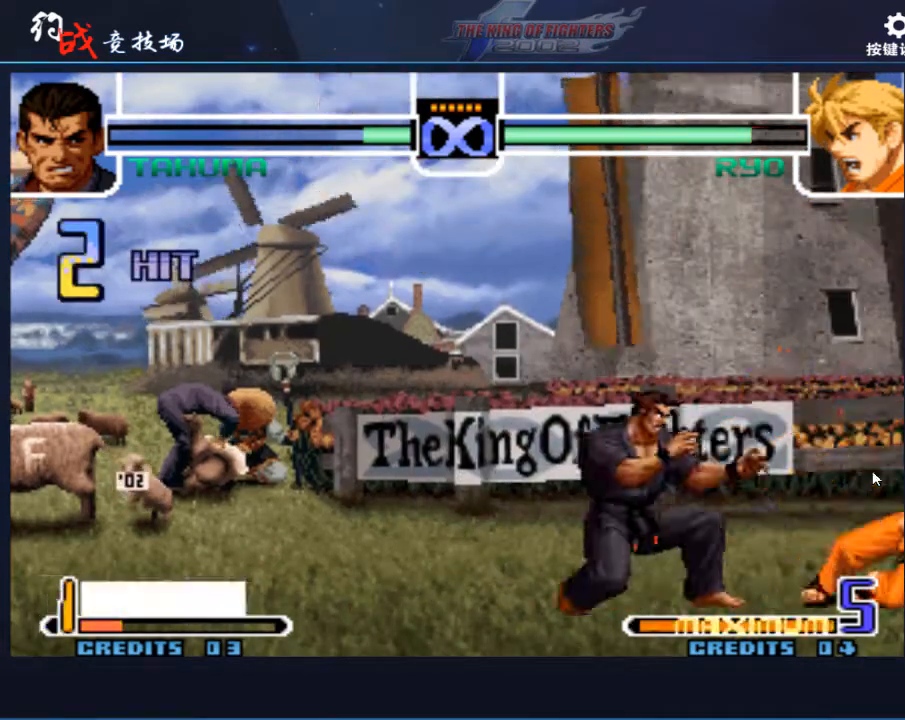
{"dt_ms": 500, "buttons": [], "left_stick": "down"}
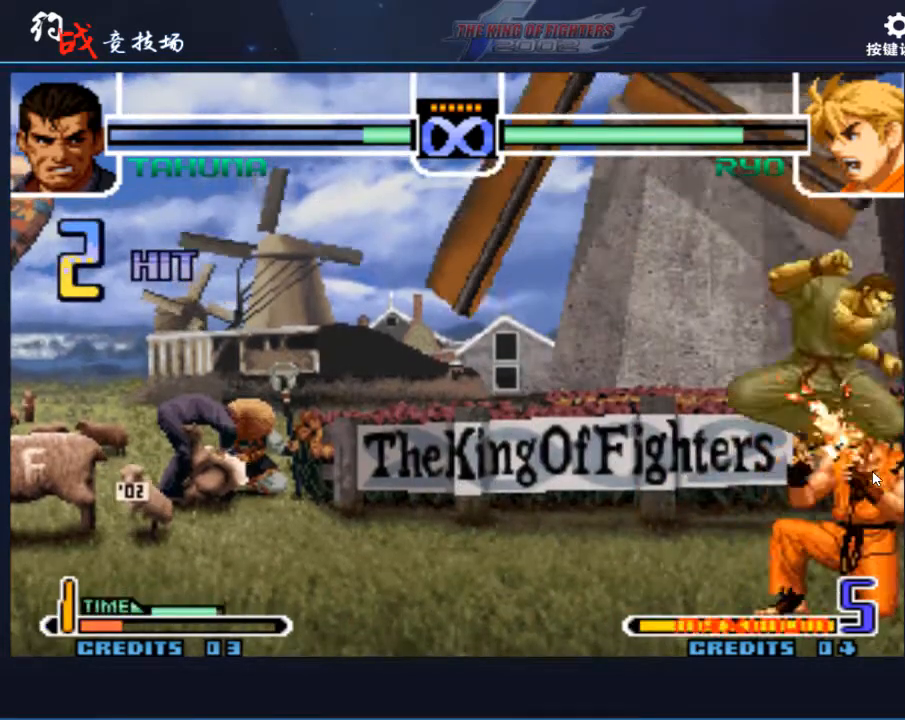
{"dt_ms": 500, "buttons": ["A"], "left_stick": "down", "events": [[100, "B", "down"], [167, "B", "up"], [267, "A", "down"], [267, "B", "down"], [300, "B", "up"], [333, "A", "up"], [367, "A", "down"], [400, "A", "up"], [467, "A", "down"]]}
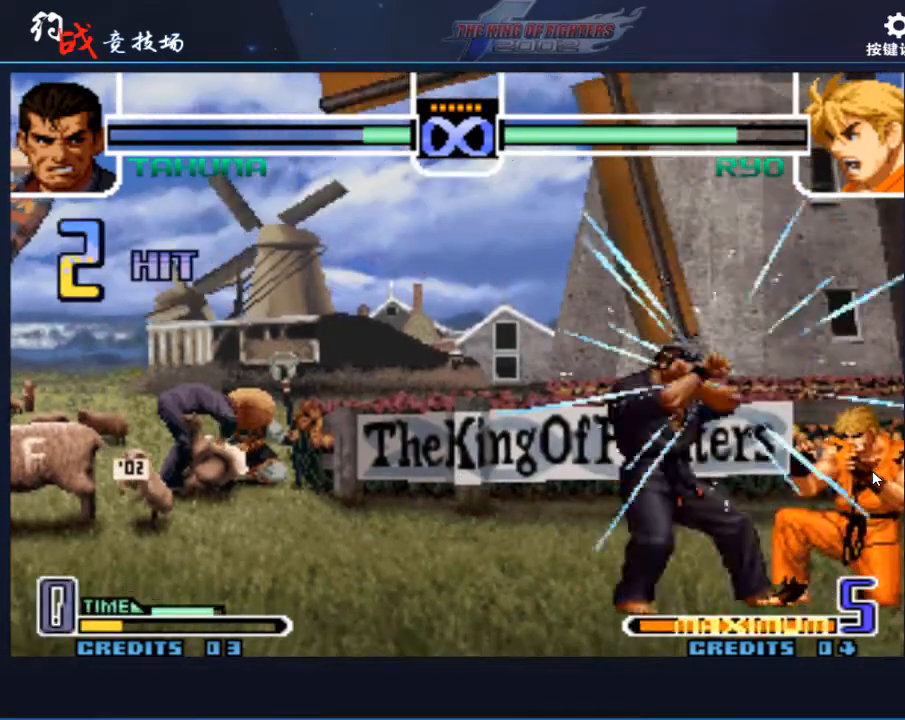
{"dt_ms": 500, "buttons": ["A", "C"], "left_stick": "left", "events": [[33, "A", "up"], [100, "left_stick", "left"], [167, "A", "down"], [167, "C", "down"]]}
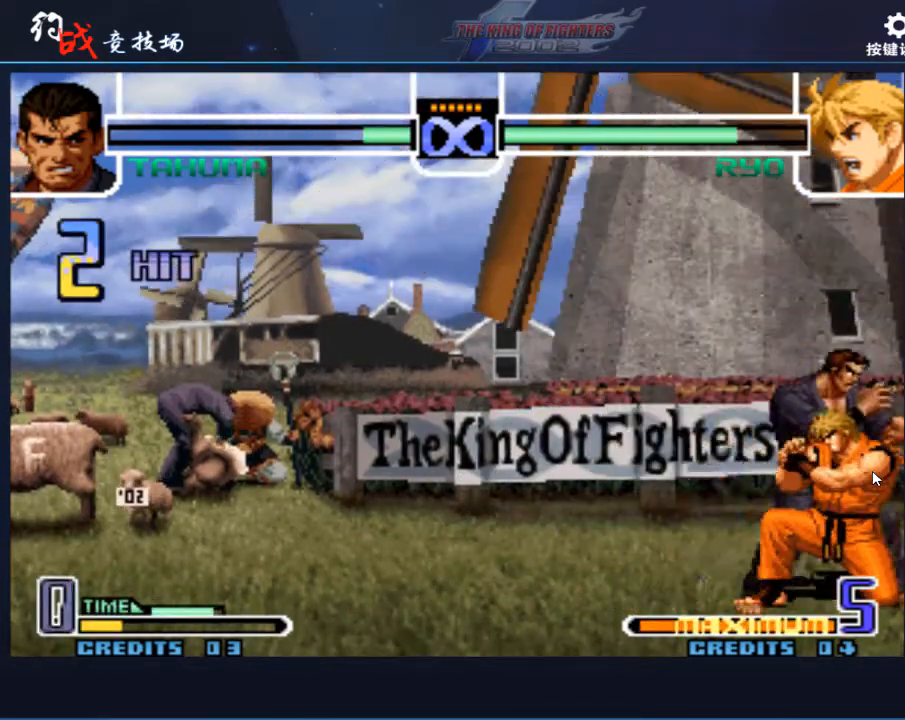
{"dt_ms": 500, "buttons": [], "left_stick": "center", "events": [[33, "C", "up"], [67, "A", "up"], [67, "left_stick", "center"], [233, "left_stick", "down"], [300, "left_stick", "left"], [400, "left_stick", "center"]]}
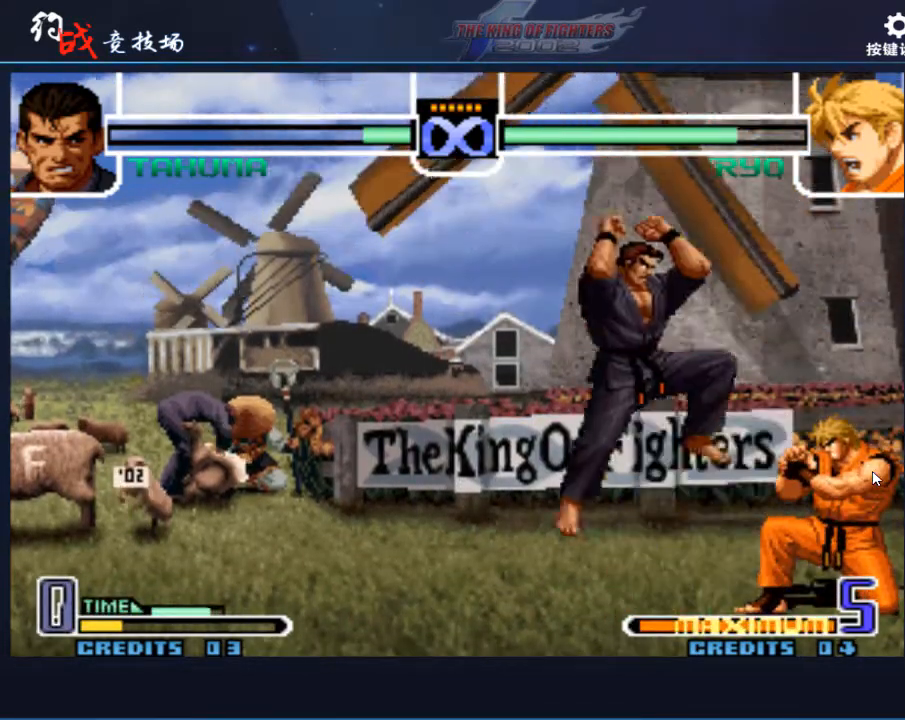
{"dt_ms": 500, "buttons": [], "left_stick": "center", "events": [[33, "C", "down"], [33, "D", "down"], [100, "C", "up"], [100, "D", "up"], [367, "left_stick", "down"], [433, "left_stick", "up-left"], [500, "left_stick", "center"]]}
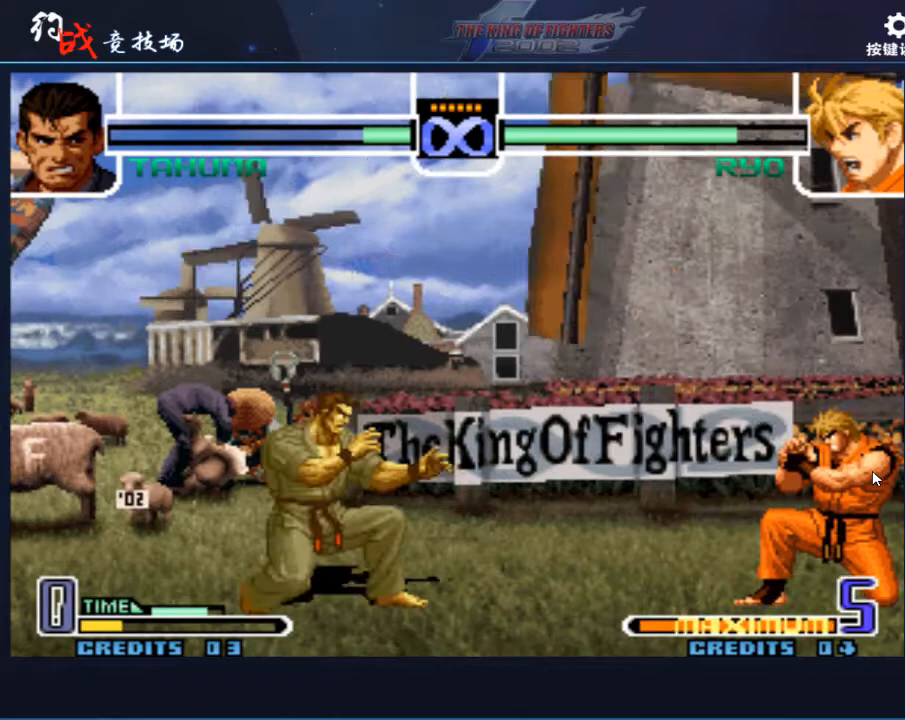
{"dt_ms": 500, "buttons": [], "left_stick": "down", "events": [[167, "C", "down"], [167, "D", "down"], [200, "C", "up"], [200, "D", "up"], [267, "left_stick", "down"], [367, "left_stick", "right"], [467, "left_stick", "down"]]}
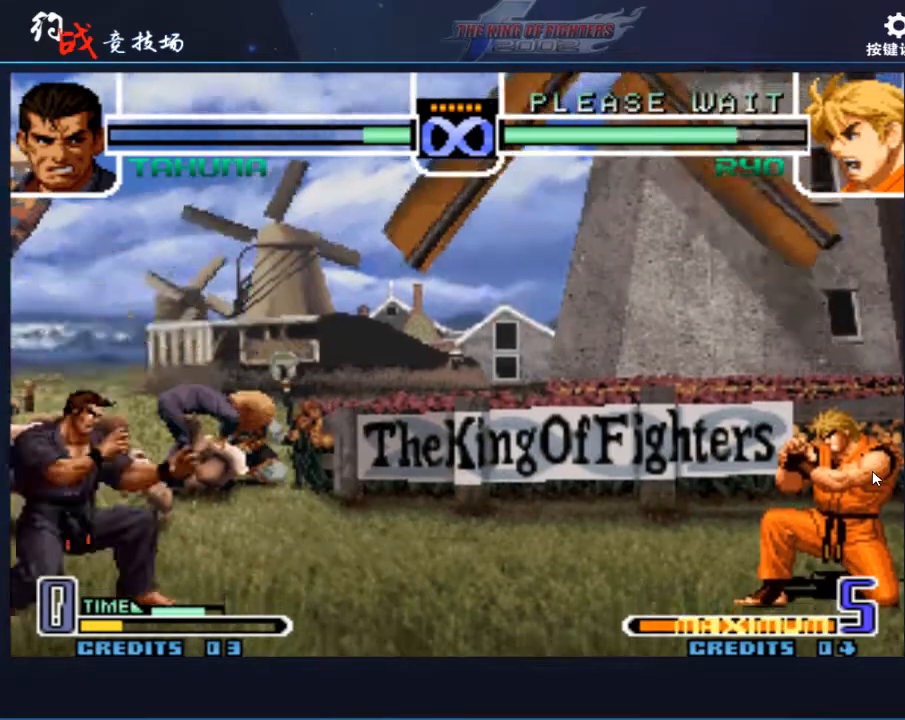
{"dt_ms": 500, "buttons": [], "left_stick": "center", "events": [[33, "left_stick", "left"], [100, "A", "down"], [167, "left_stick", "center"], [233, "A", "up"]]}
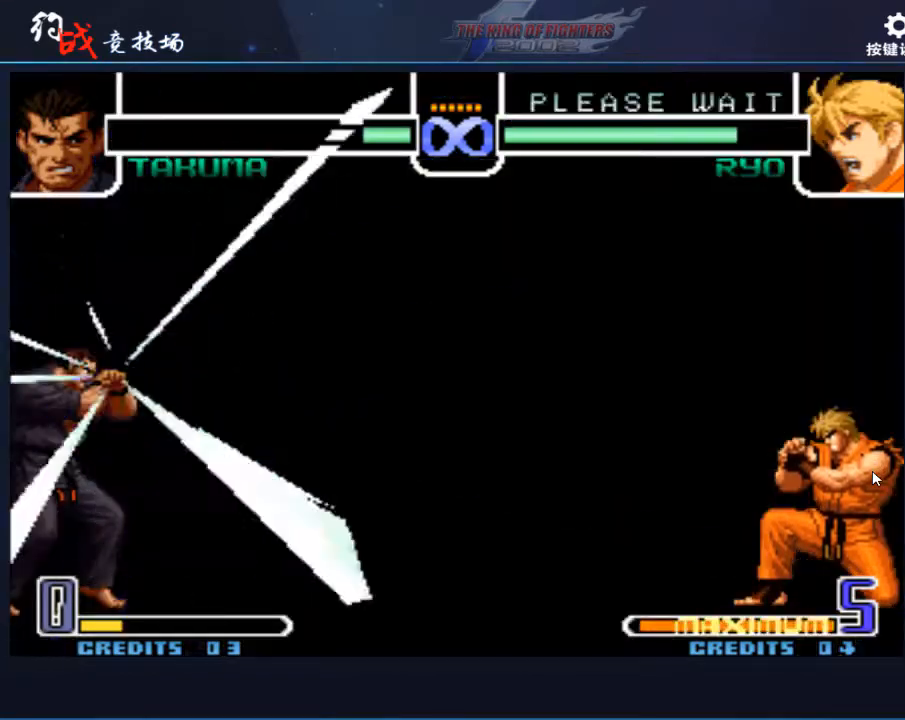
{"dt_ms": 500, "buttons": [], "left_stick": "center", "events": []}
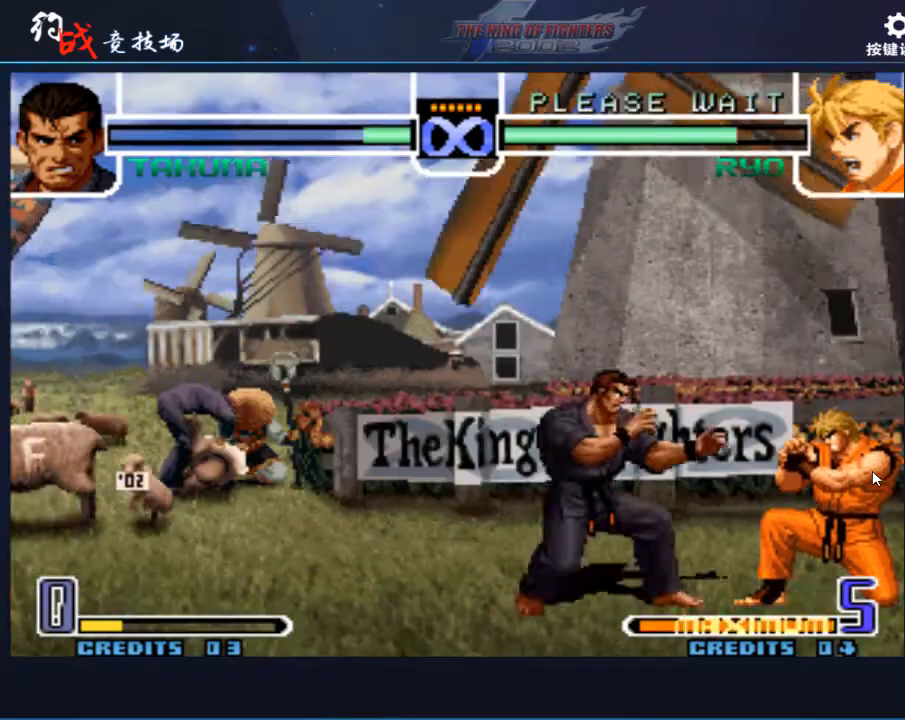
{"dt_ms": 500, "buttons": [], "left_stick": "center", "events": []}
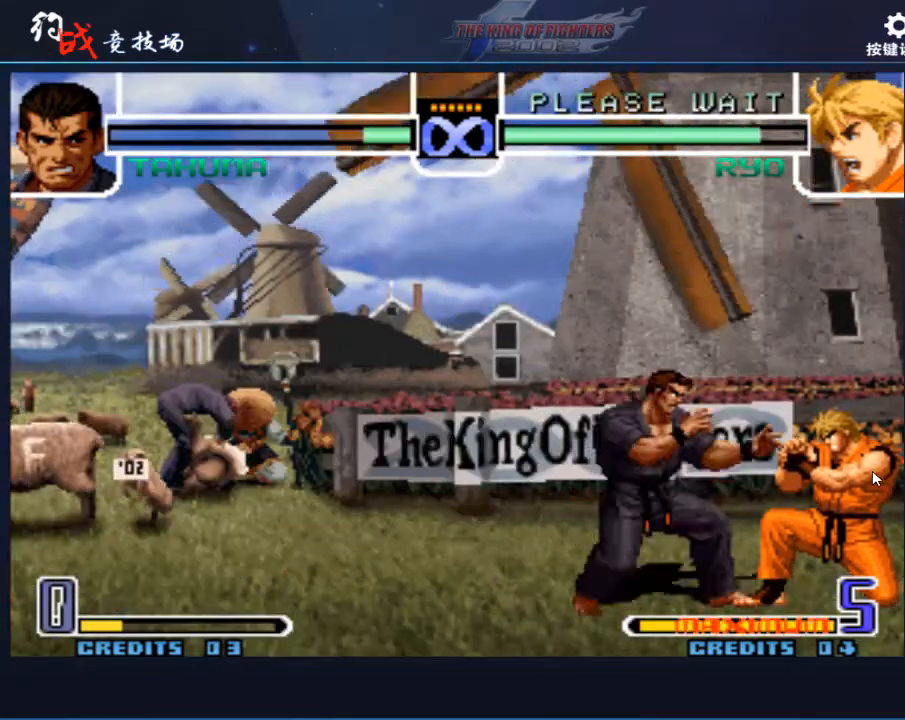
{"dt_ms": 500, "buttons": ["C", "D"], "left_stick": "center", "events": [[133, "left_stick", "down"], [233, "left_stick", "left"], [367, "left_stick", "center"], [500, "C", "down"], [500, "D", "down"]]}
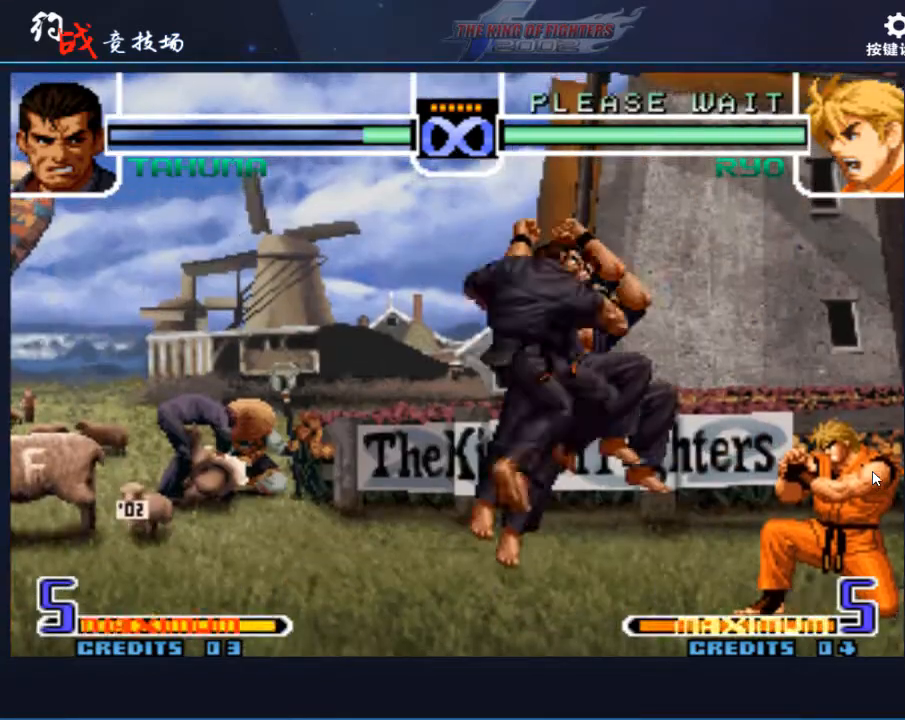
{"dt_ms": 500, "buttons": [], "left_stick": "right", "events": [[33, "D", "up"], [67, "C", "up"], [200, "left_stick", "right"], [300, "left_stick", "center"], [400, "left_stick", "right"]]}
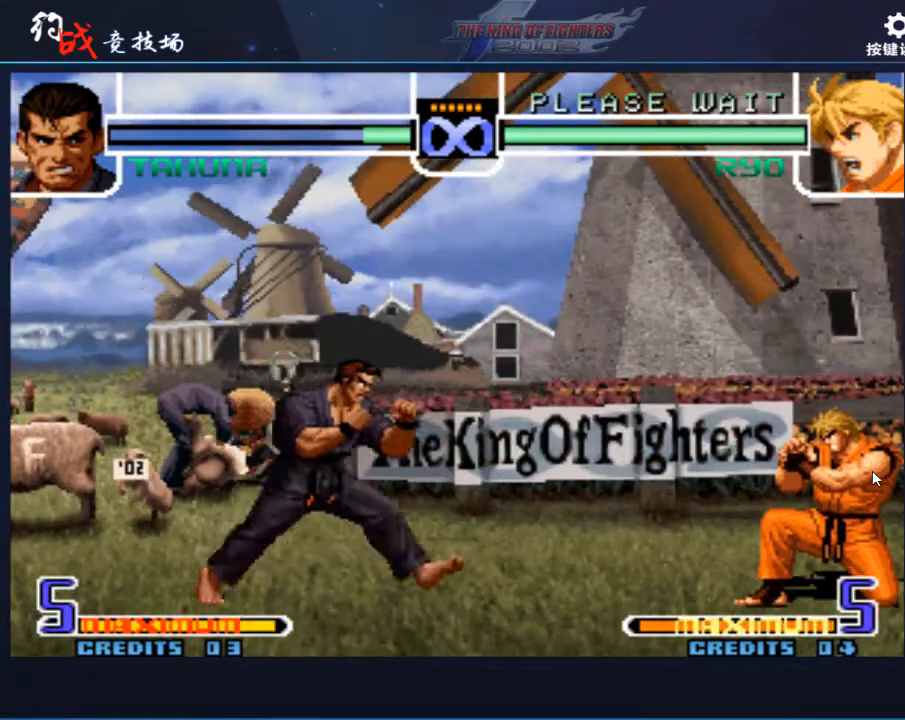
{"dt_ms": 500, "buttons": ["D"], "left_stick": "center", "events": [[200, "left_stick", "center"], [500, "D", "down"]]}
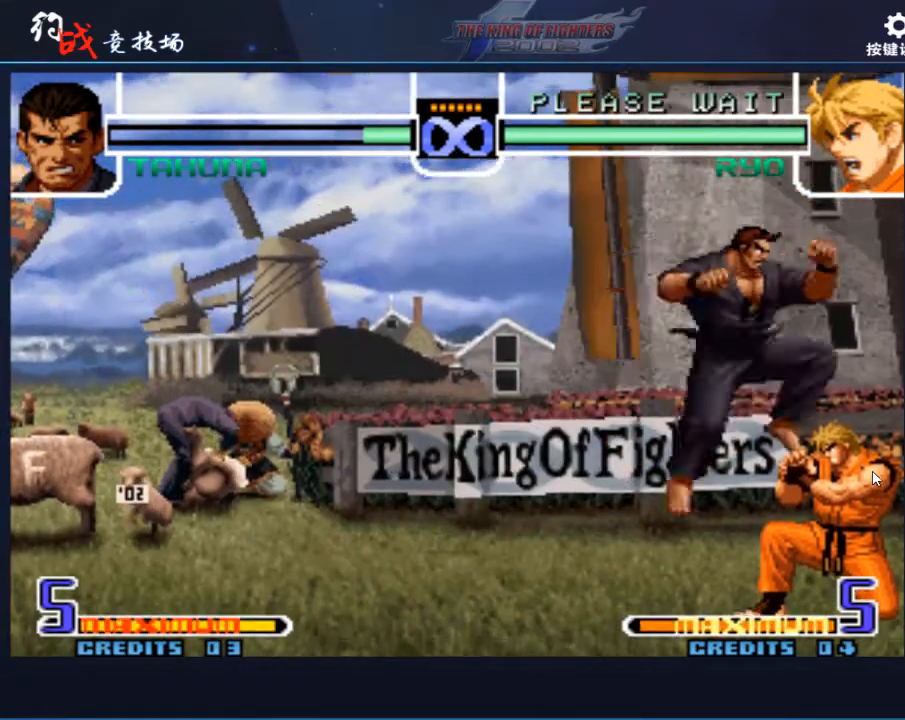
{"dt_ms": 500, "buttons": [], "left_stick": "center", "events": [[133, "D", "up"], [333, "C", "down"], [400, "C", "up"]]}
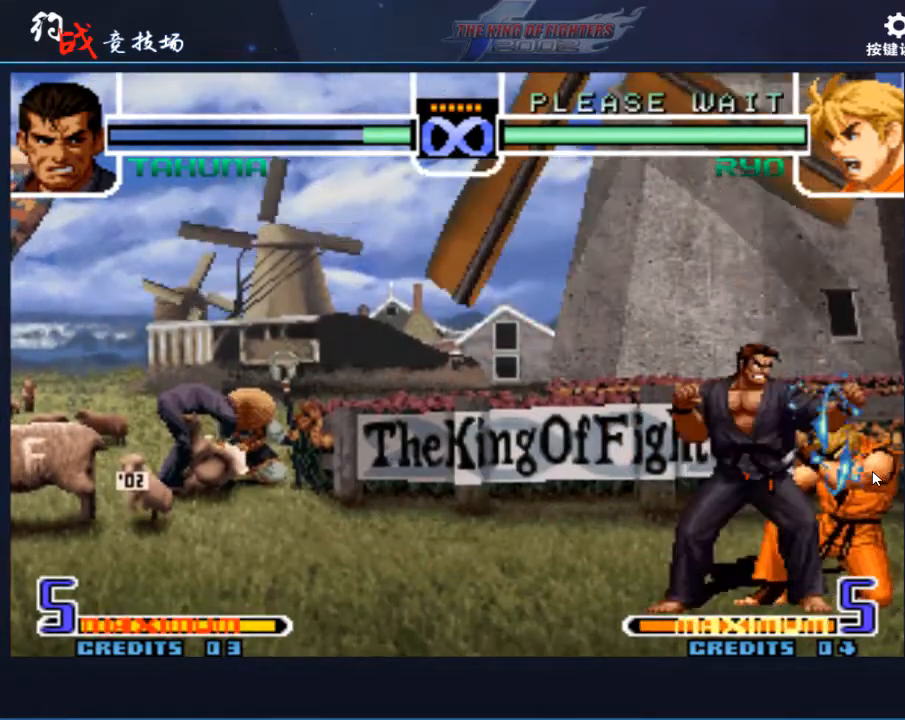
{"dt_ms": 500, "buttons": [], "left_stick": "center", "events": [[33, "B", "down"], [33, "C", "down"], [100, "left_stick", "up-right"], [133, "B", "up"], [133, "C", "up"], [167, "left_stick", "center"], [400, "B", "down"], [467, "B", "up"]]}
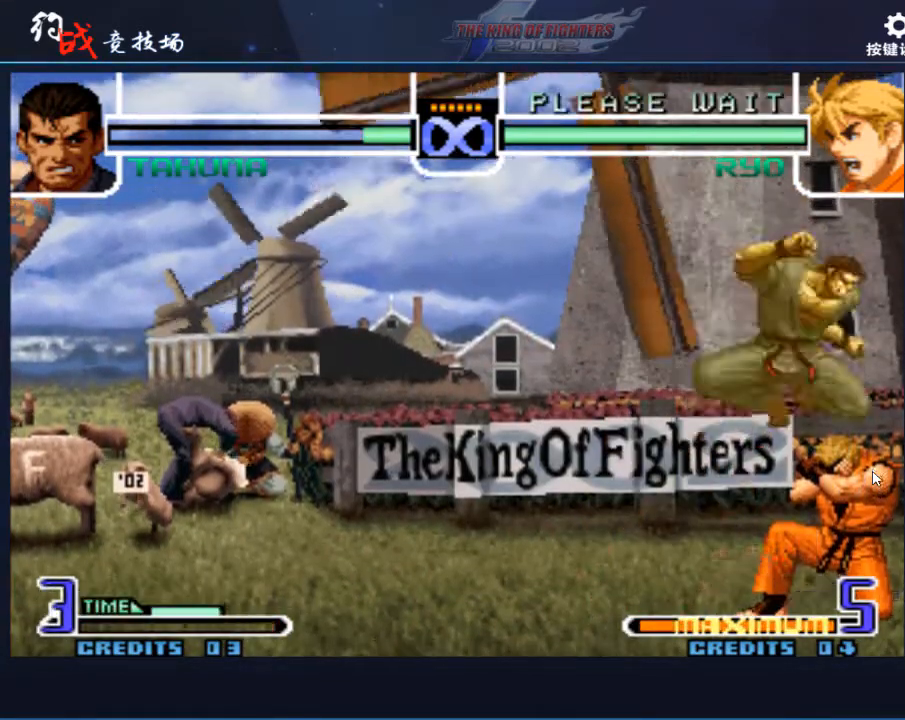
{"dt_ms": 1000, "buttons": ["A", "C"], "left_stick": "left"}
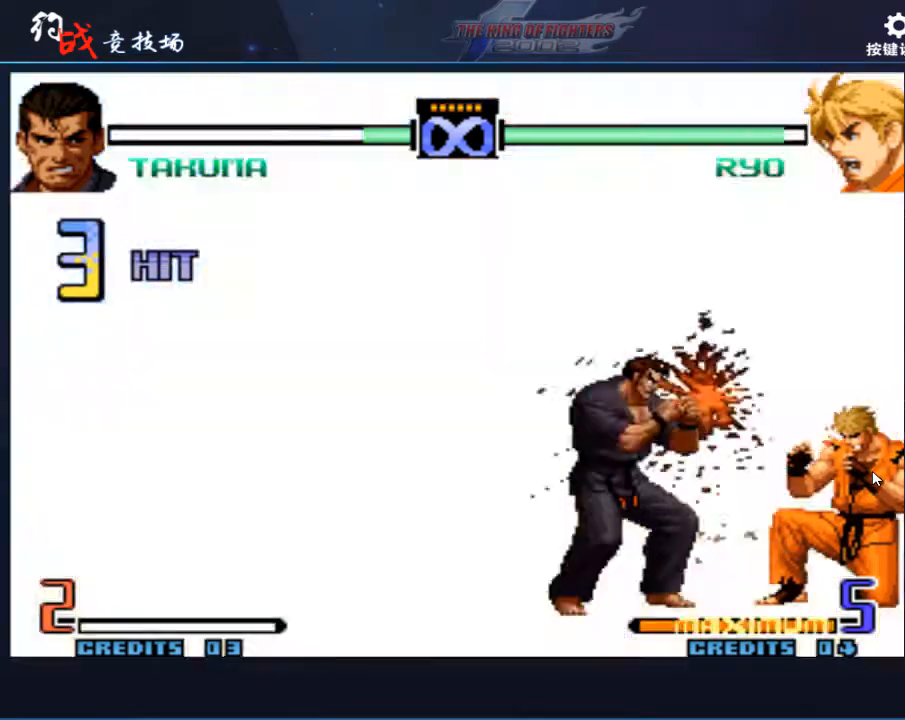
{"dt_ms": 500, "buttons": [], "left_stick": "center", "events": [[433, "A", "up"], [433, "C", "up"], [433, "left_stick", "center"]]}
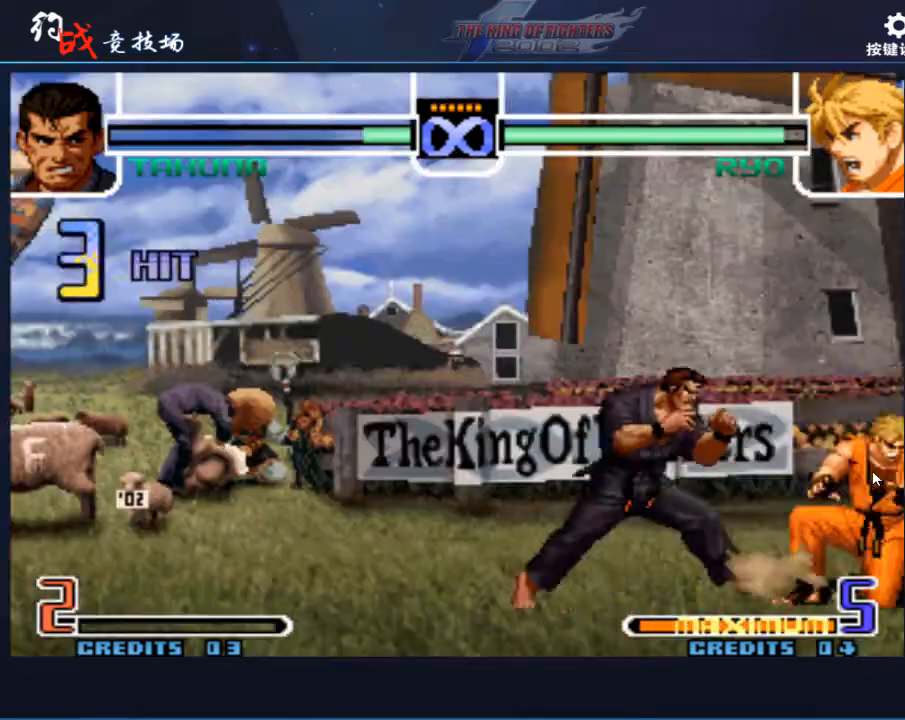
{"dt_ms": 500, "buttons": [], "left_stick": "center", "events": [[167, "A", "down"], [167, "C", "down"], [200, "A", "up"], [233, "C", "up"]]}